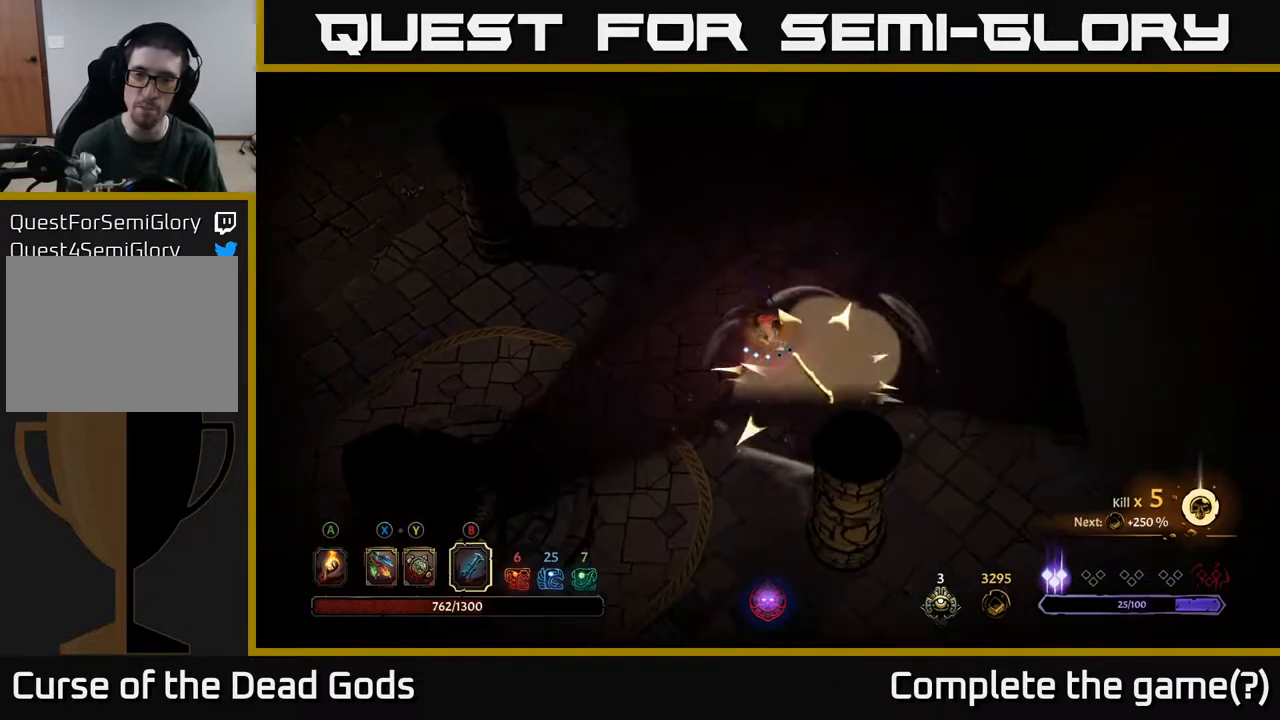
Gameplay with a controller (Xbox layout); each line is a JSON object with the inputs held at the frame after it. "events" lists button and stick changes between this image and that frame as [ms after this image, input, new state], when the widget could be followed in between.
{"buttons": [], "left_stick": "right", "right_stick": "center", "events": [[233, "left_stick", "right"]]}
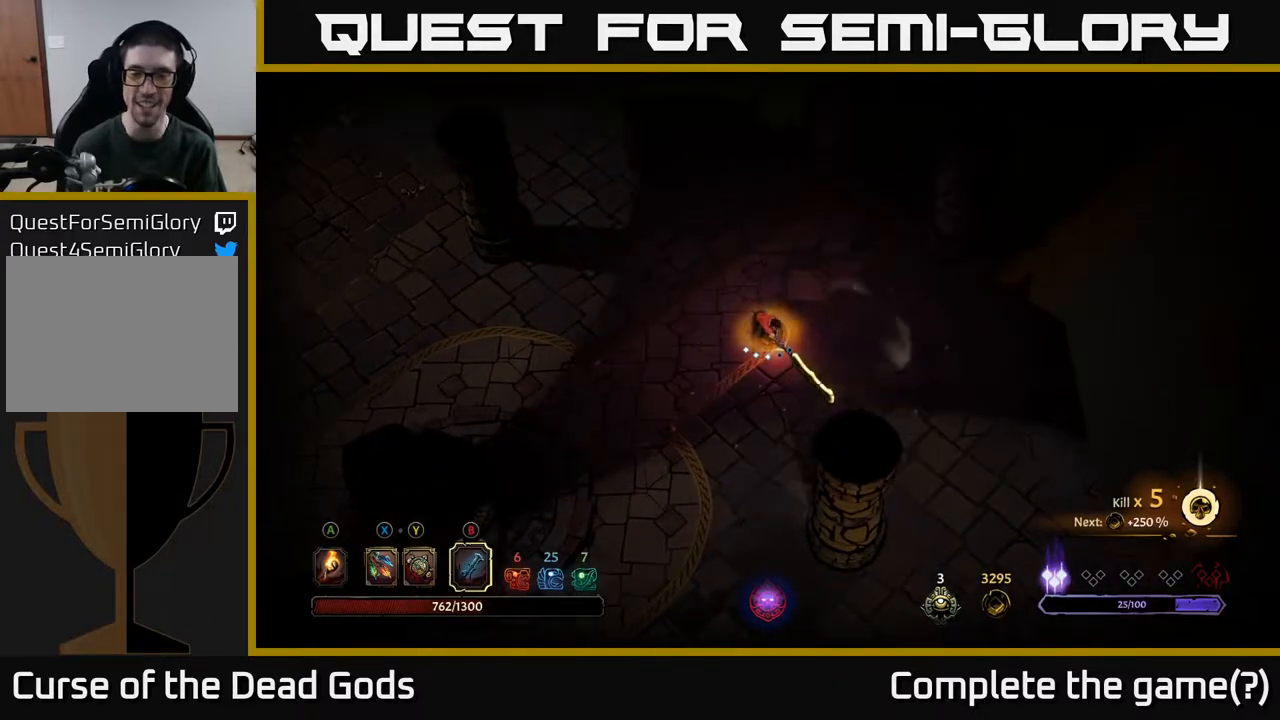
{"buttons": [], "left_stick": "up-right", "right_stick": "center", "events": [[83, "left_stick", "up-right"]]}
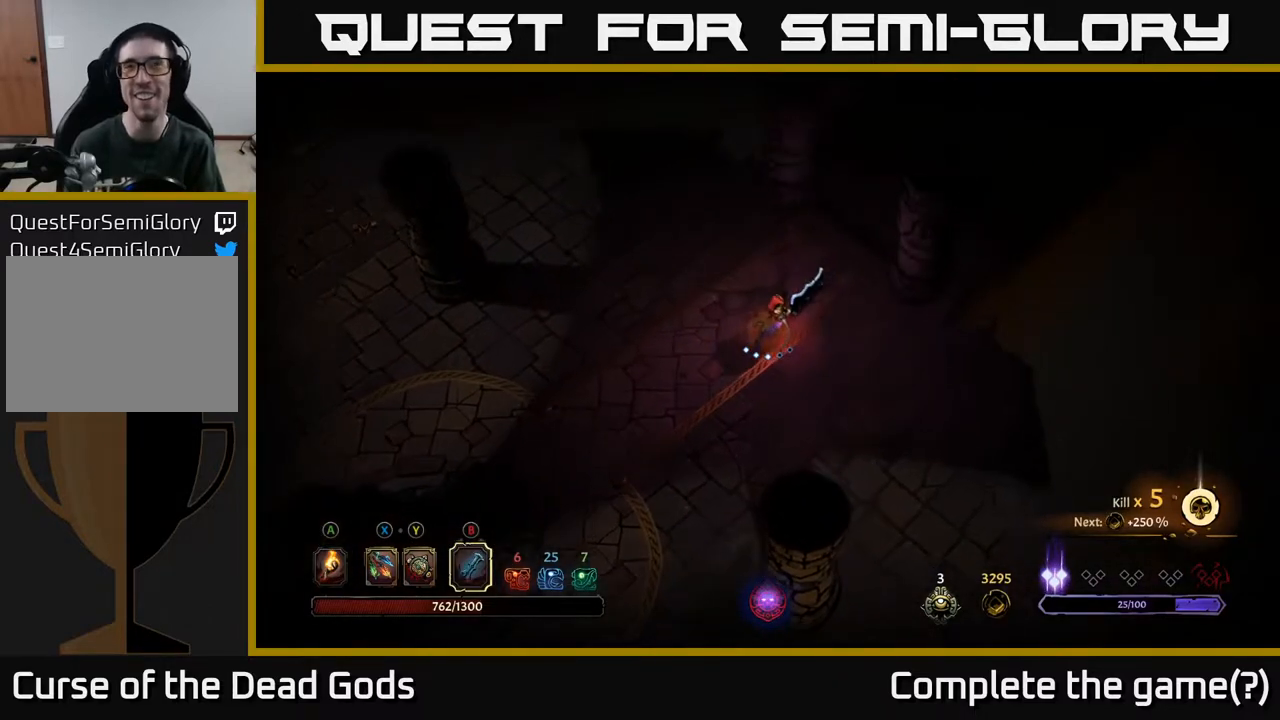
{"buttons": [], "left_stick": "up-right", "right_stick": "center", "events": []}
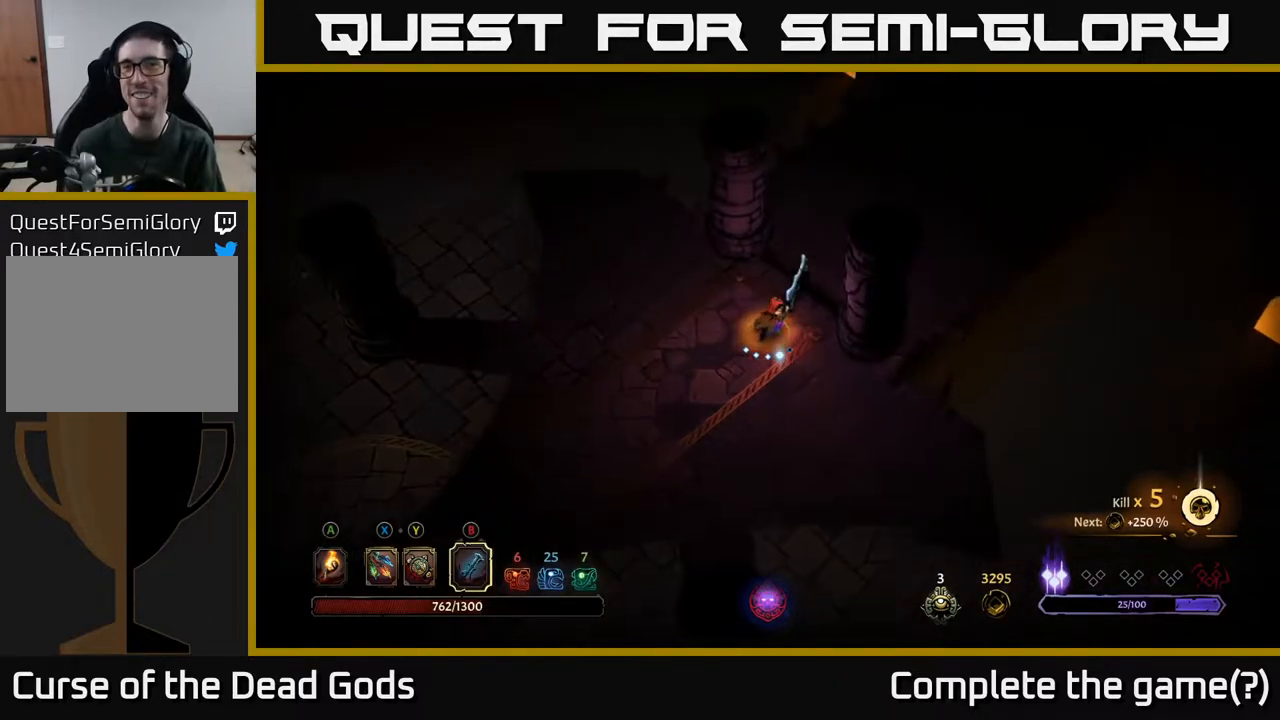
{"buttons": [], "left_stick": "up-right", "right_stick": "center", "events": []}
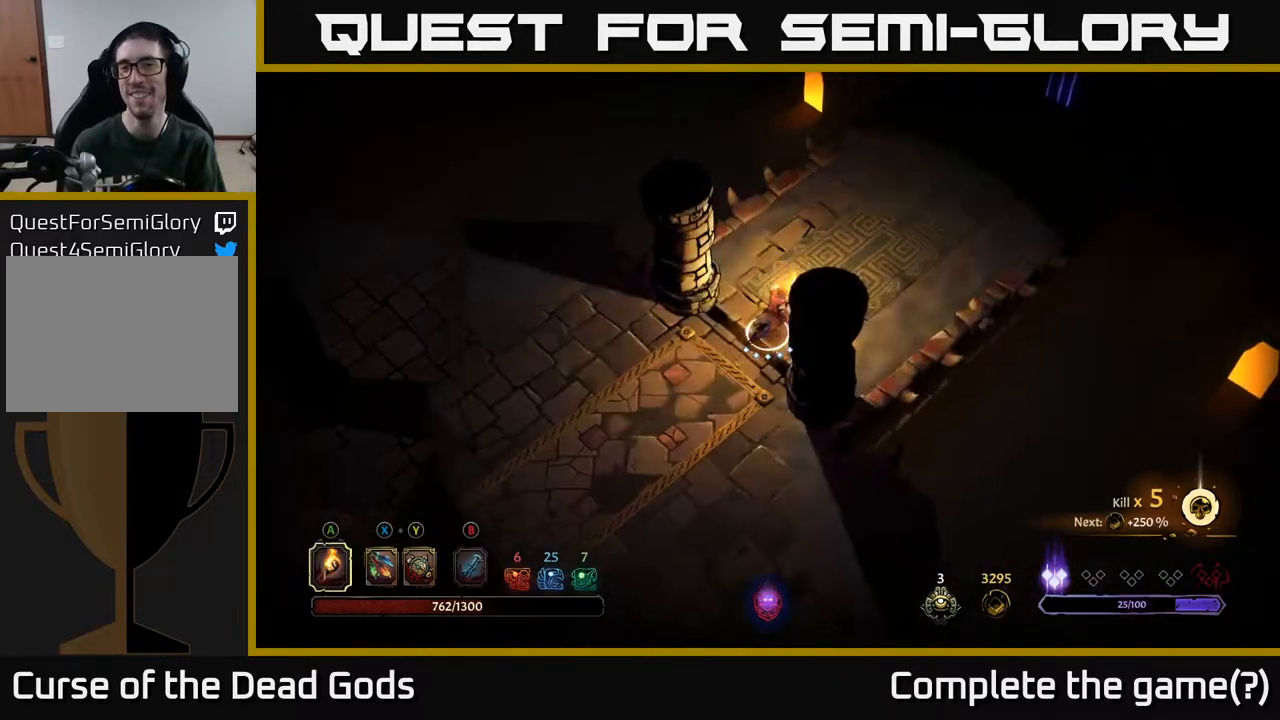
{"buttons": [], "left_stick": "up-right", "right_stick": "center", "events": []}
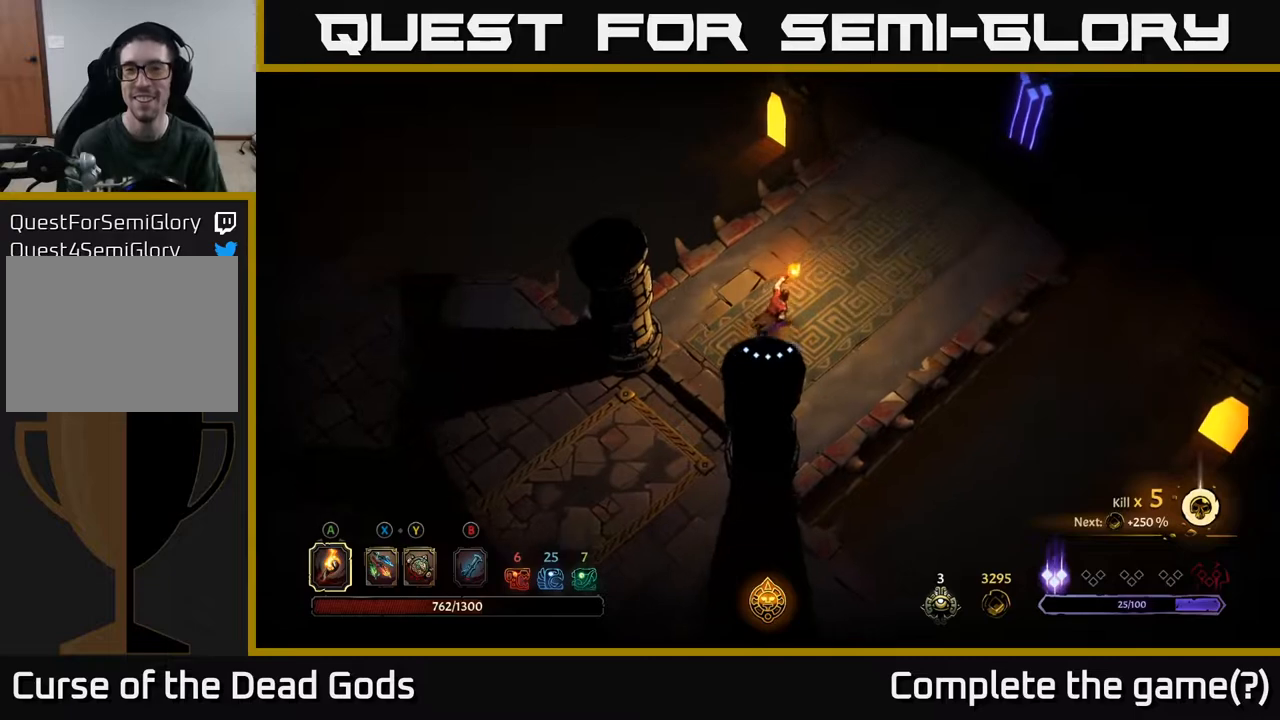
{"buttons": [], "left_stick": "up-right", "right_stick": "center", "events": []}
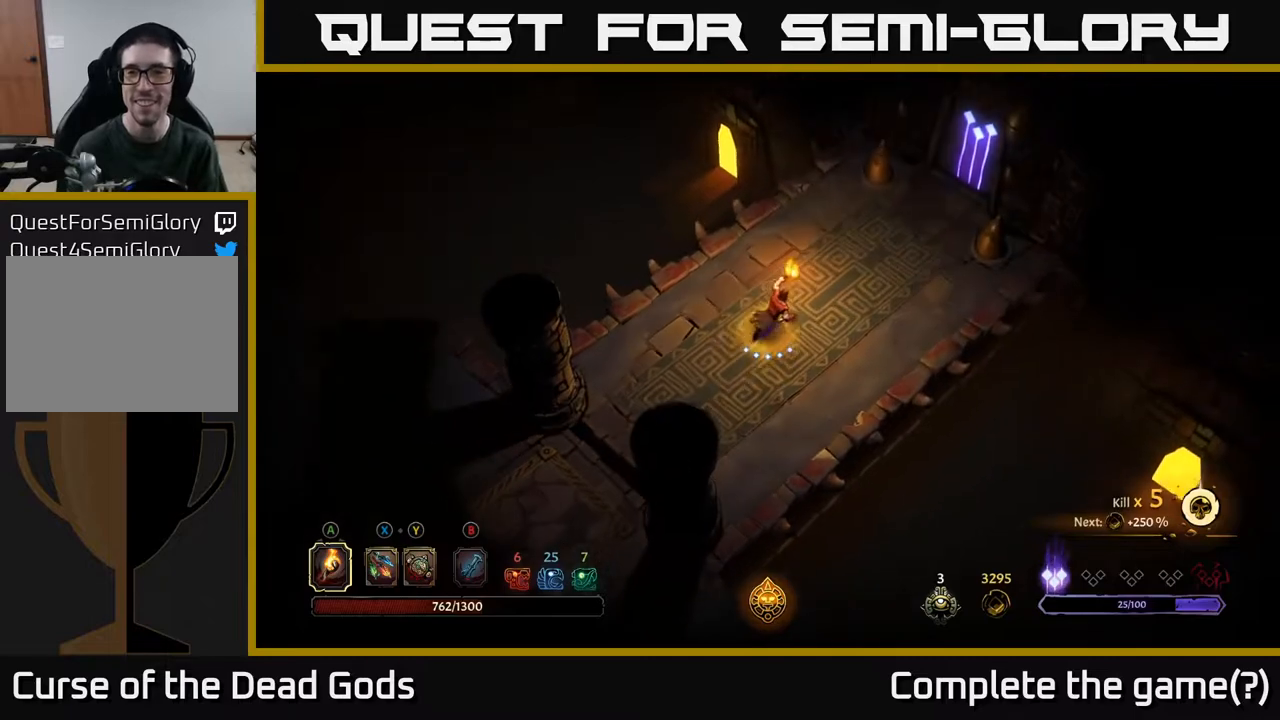
{"buttons": [], "left_stick": "up-right", "right_stick": "center", "events": []}
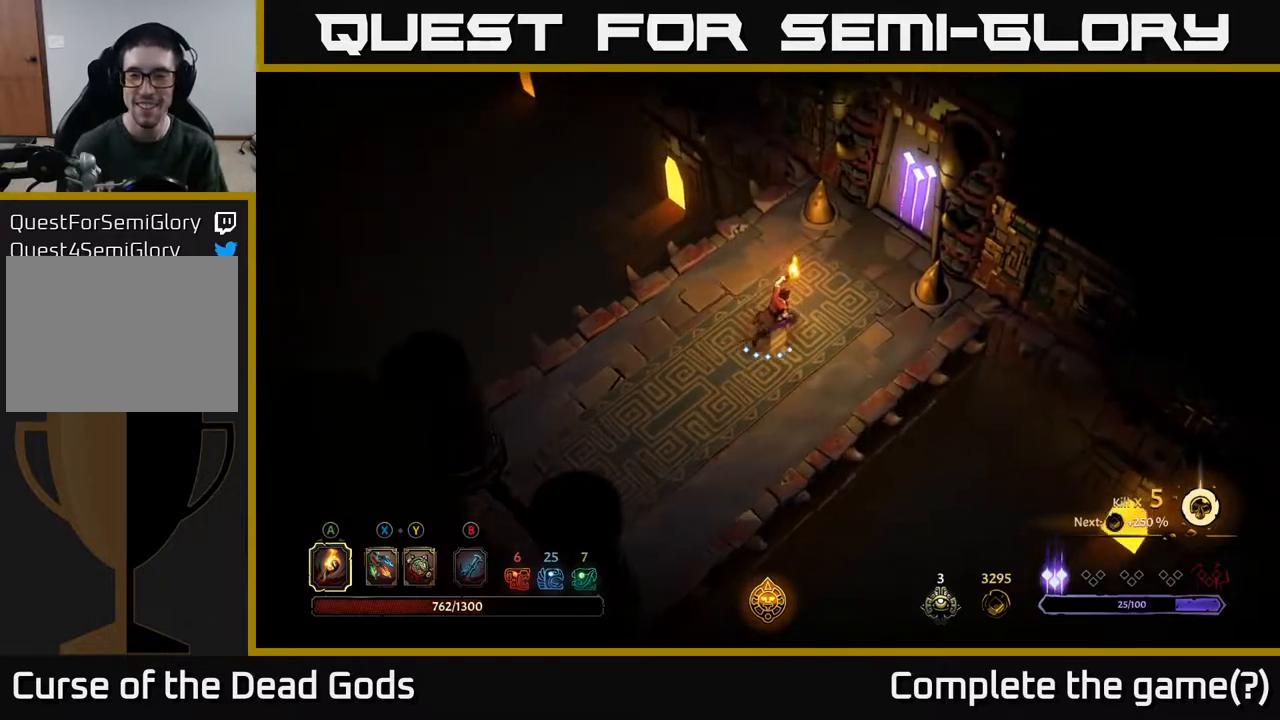
{"buttons": [], "left_stick": "up-right", "right_stick": "center", "events": []}
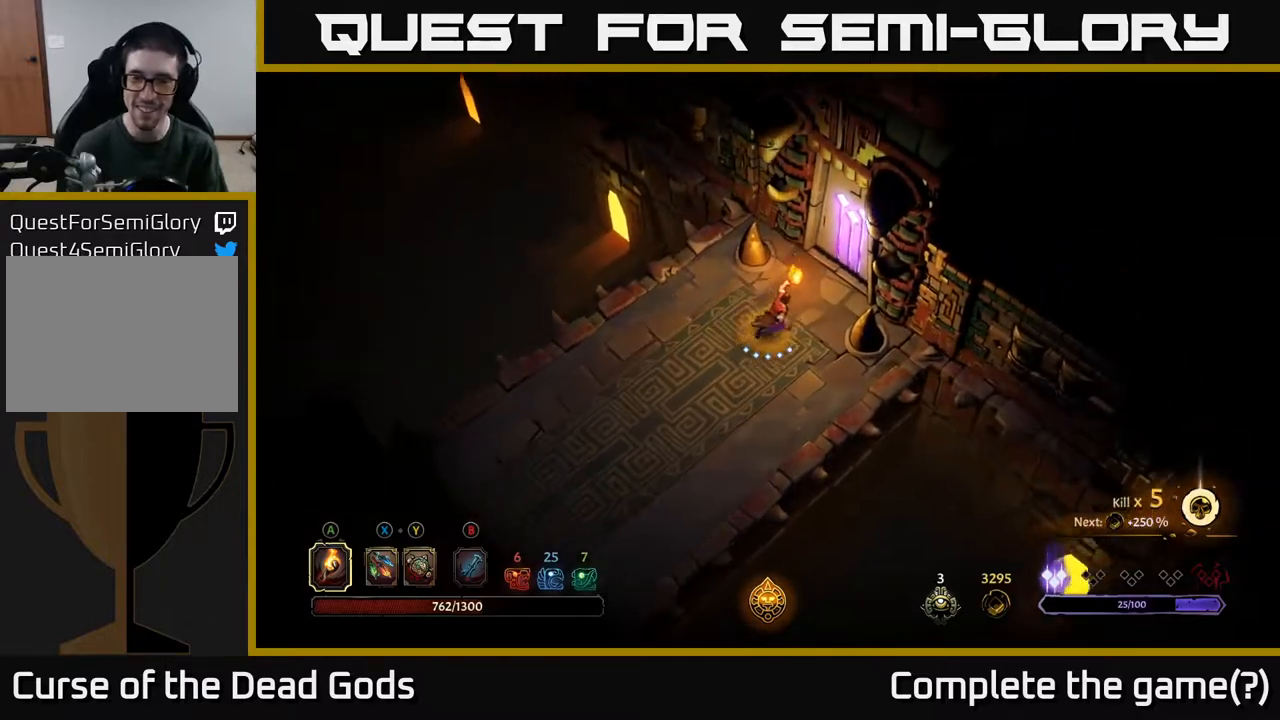
{"buttons": [], "left_stick": "center", "right_stick": "center", "events": [[350, "R1", "down"], [450, "R1", "up"], [450, "left_stick", "center"]]}
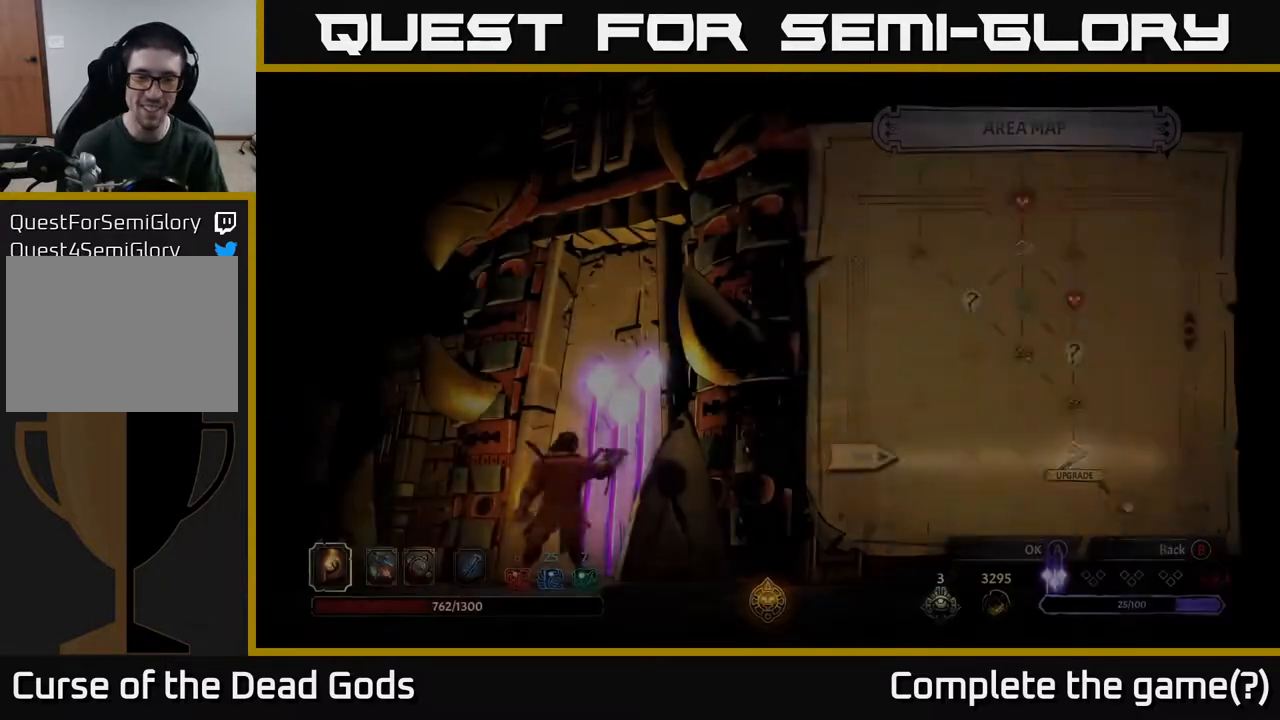
{"buttons": [], "left_stick": "center", "right_stick": "center", "events": []}
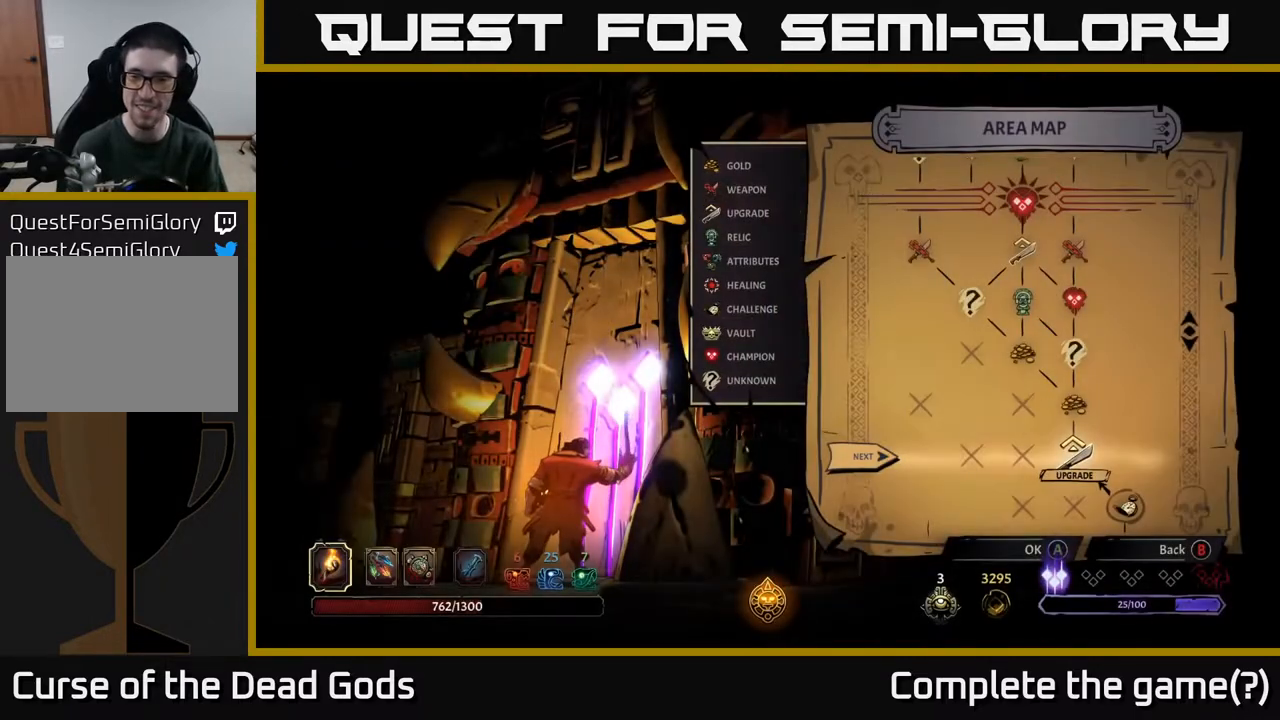
{"buttons": [], "left_stick": "center", "right_stick": "center", "events": [[150, "DPAD_RIGHT", "down"], [283, "DPAD_RIGHT", "up"]]}
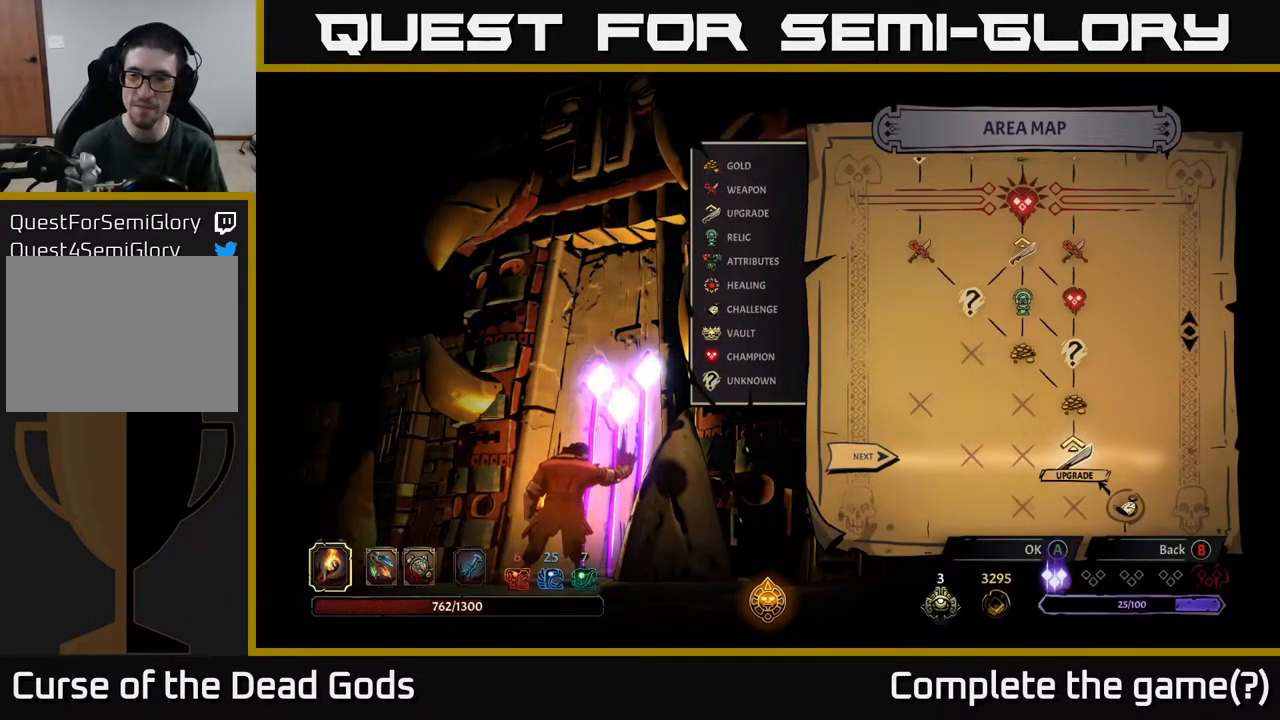
{"buttons": [], "left_stick": "center", "right_stick": "center", "events": [[67, "A", "down"], [183, "A", "up"]]}
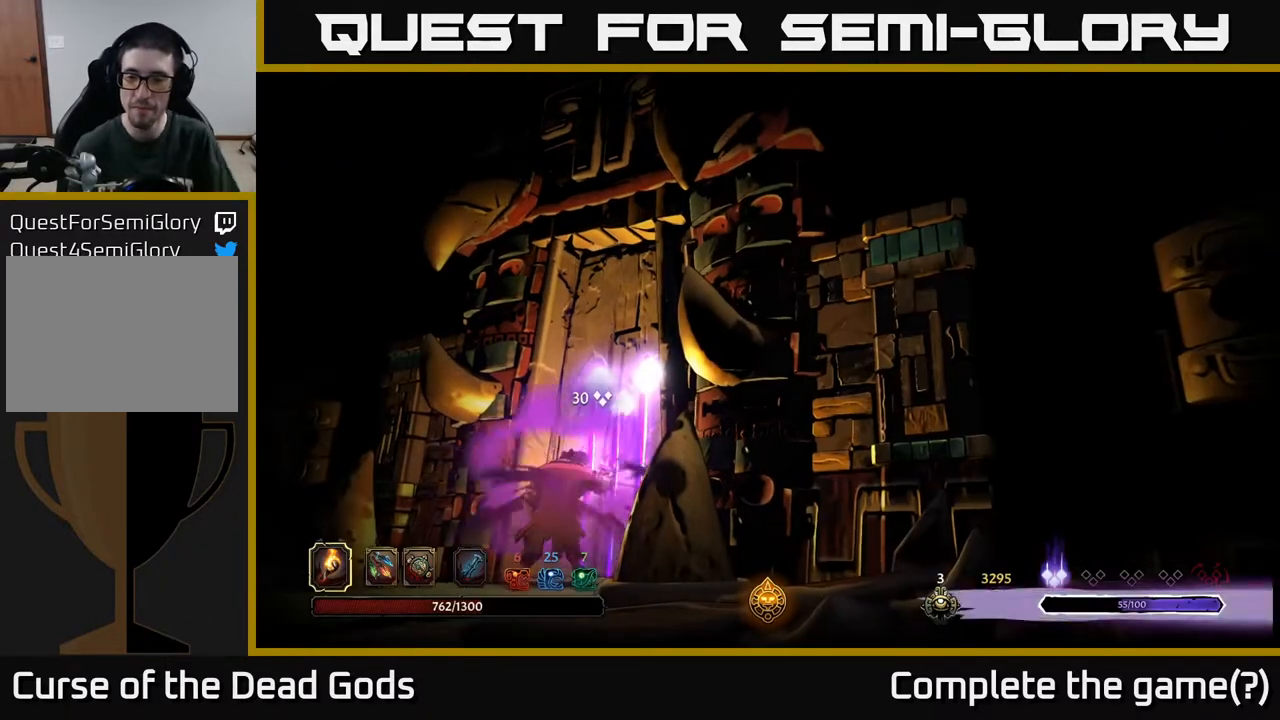
{"buttons": [], "left_stick": "center", "right_stick": "center", "events": []}
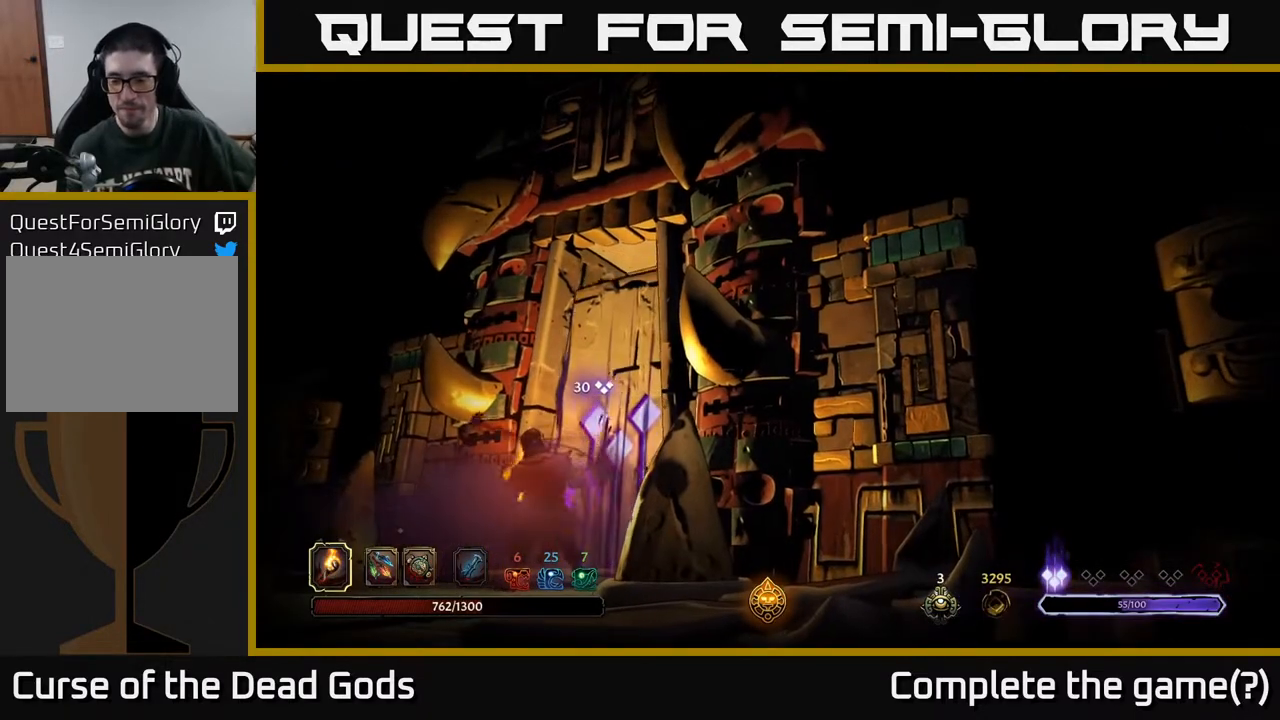
{"buttons": [], "left_stick": "center", "right_stick": "center", "events": []}
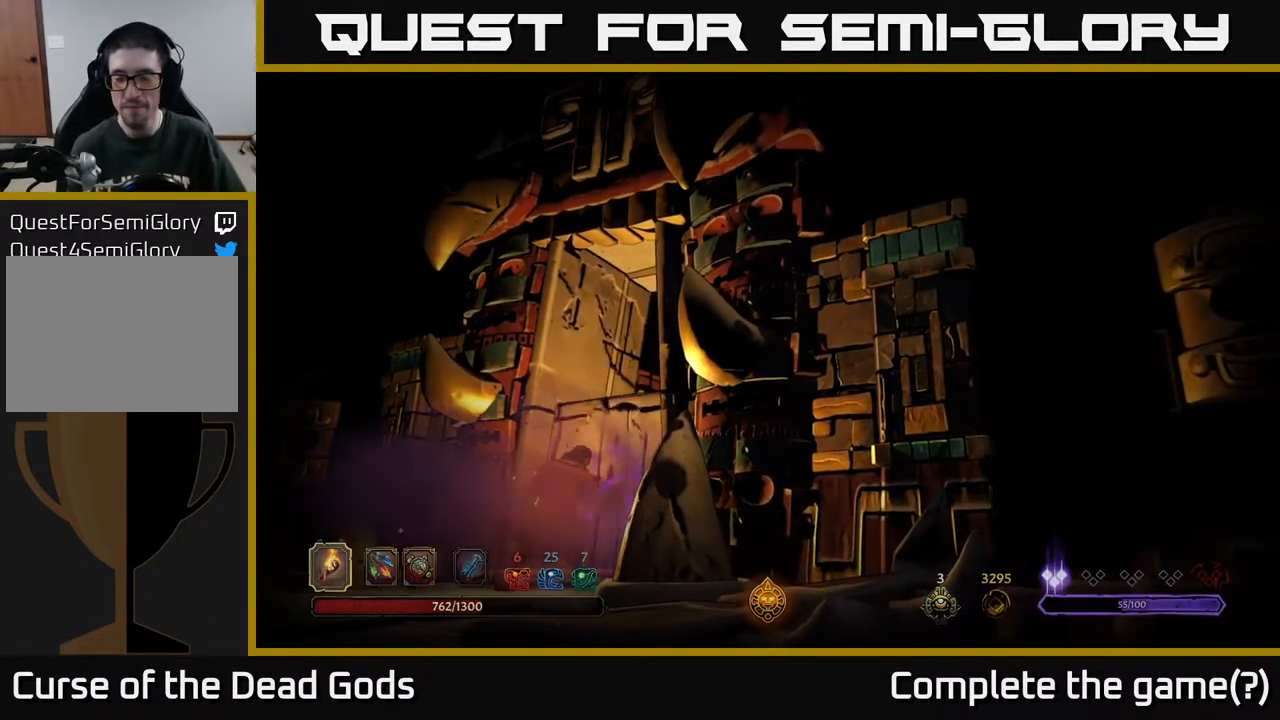
{"buttons": [], "left_stick": "center", "right_stick": "center", "events": []}
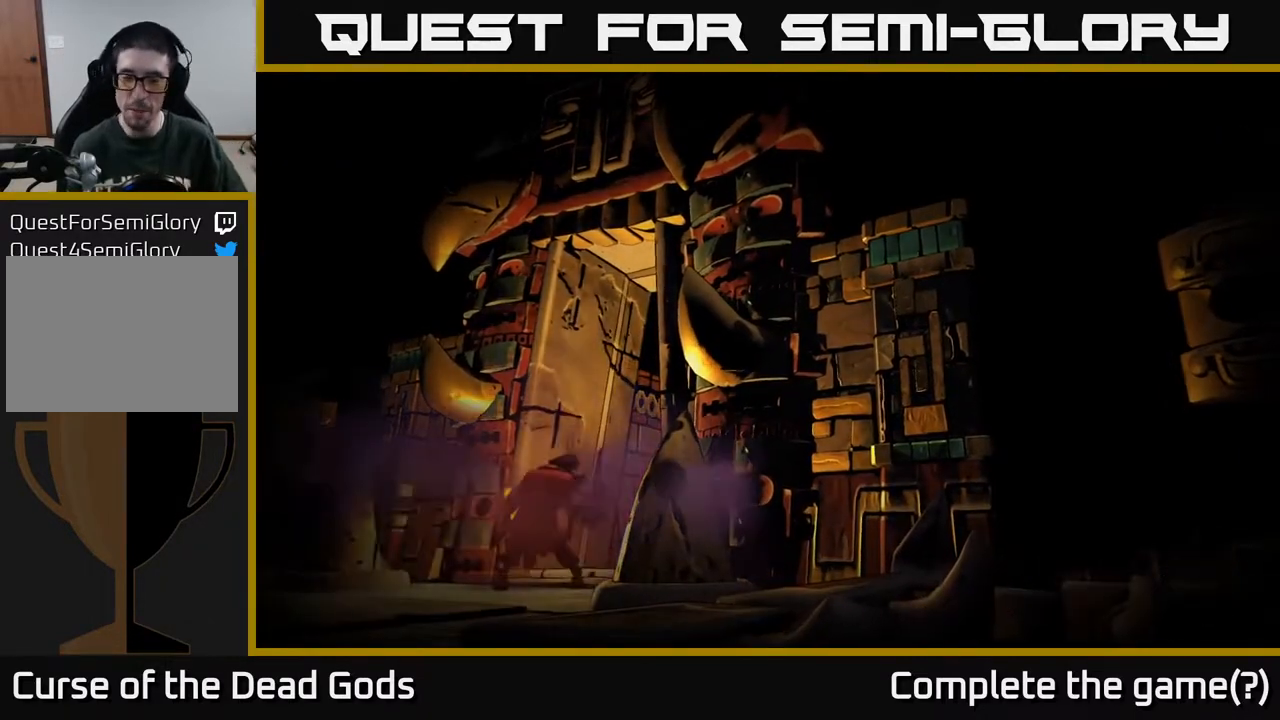
{"buttons": [], "left_stick": "center", "right_stick": "center", "events": []}
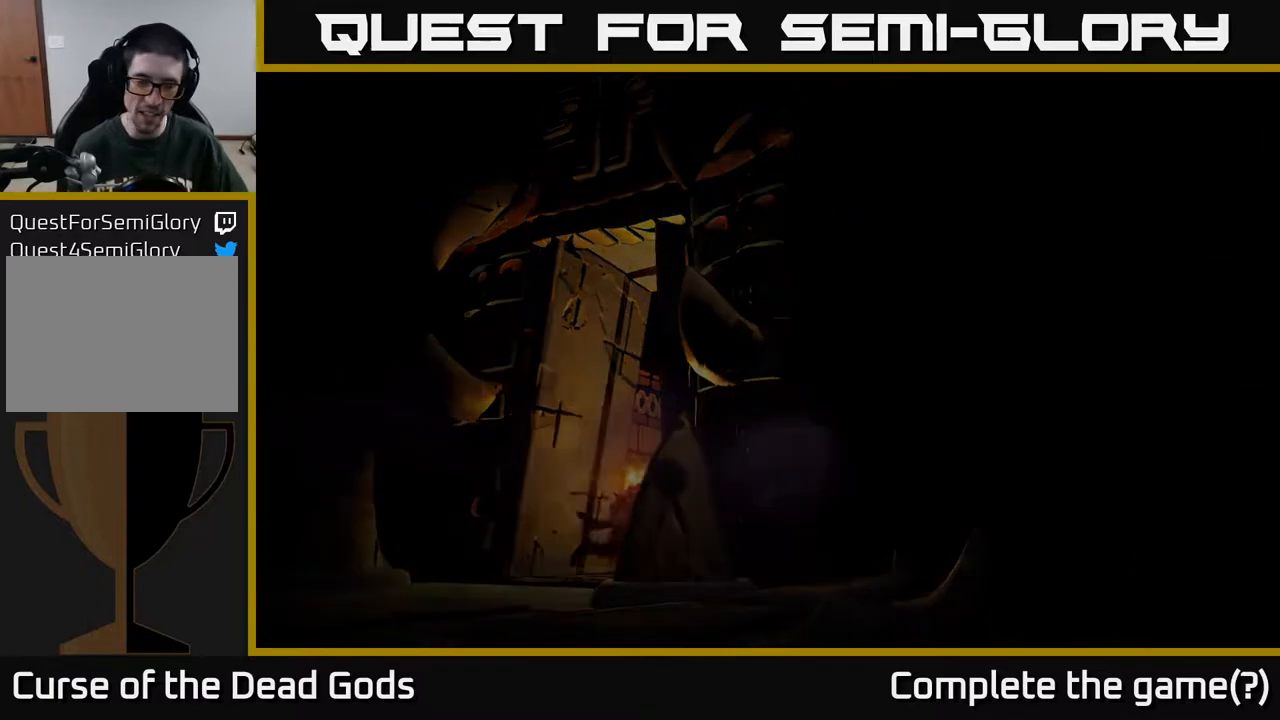
{"buttons": [], "left_stick": "center", "right_stick": "center", "events": []}
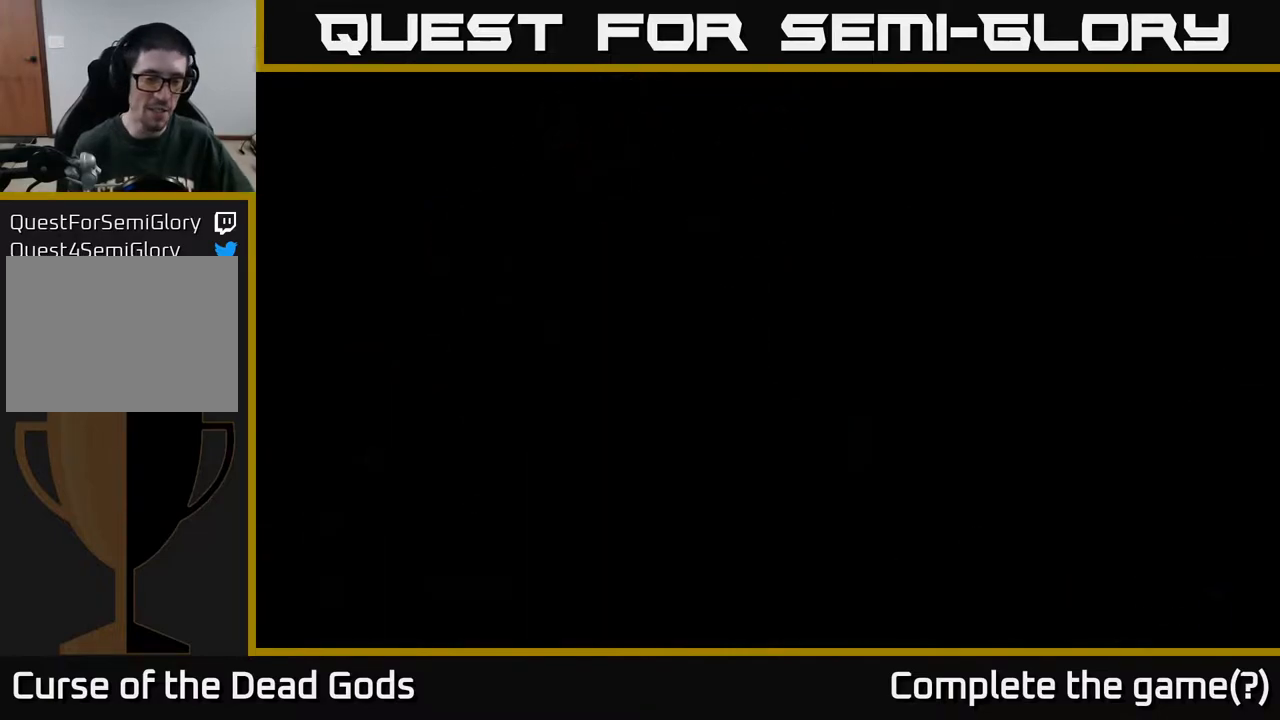
{"buttons": [], "left_stick": "center", "right_stick": "center", "events": []}
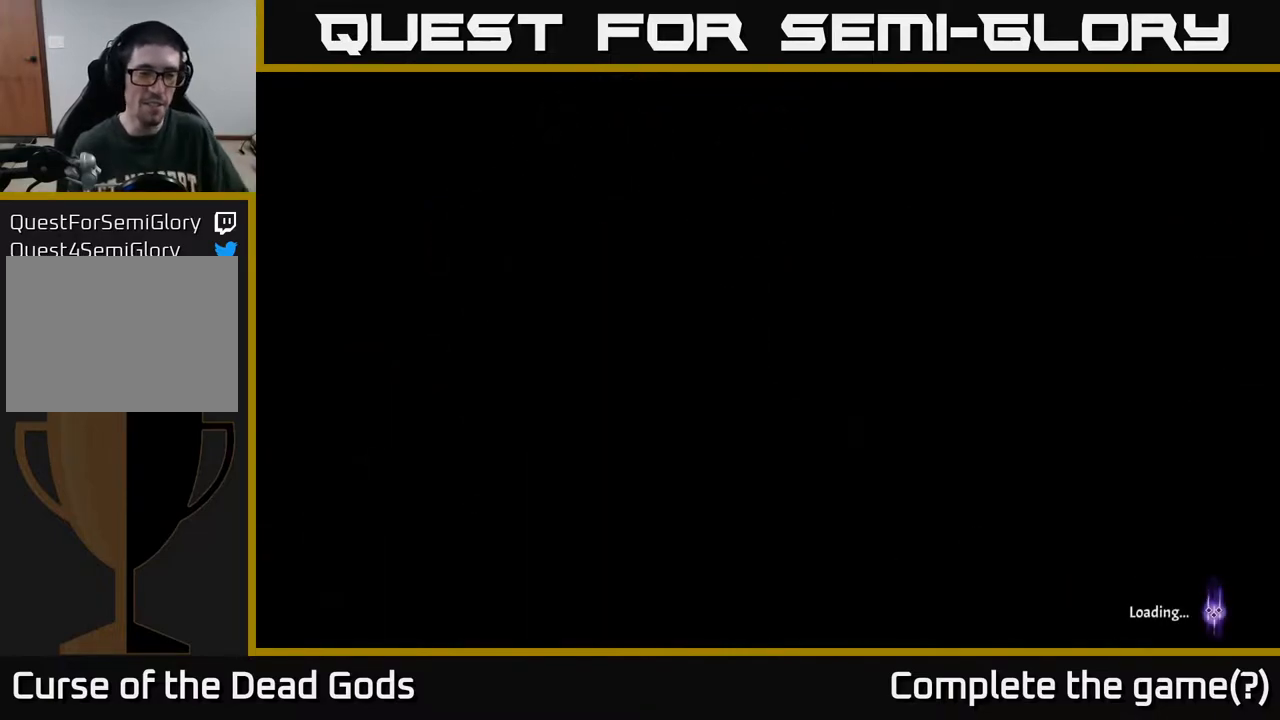
{"buttons": [], "left_stick": "center", "right_stick": "center", "events": []}
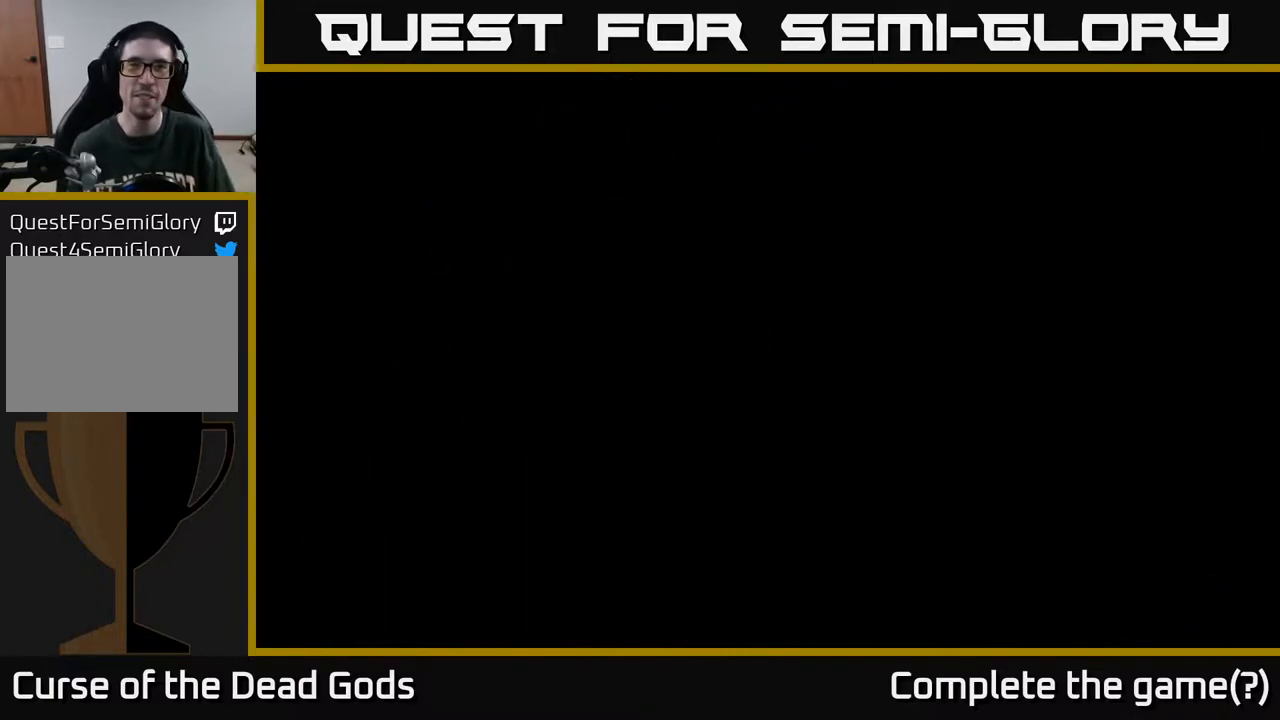
{"buttons": [], "left_stick": "center", "right_stick": "center", "events": []}
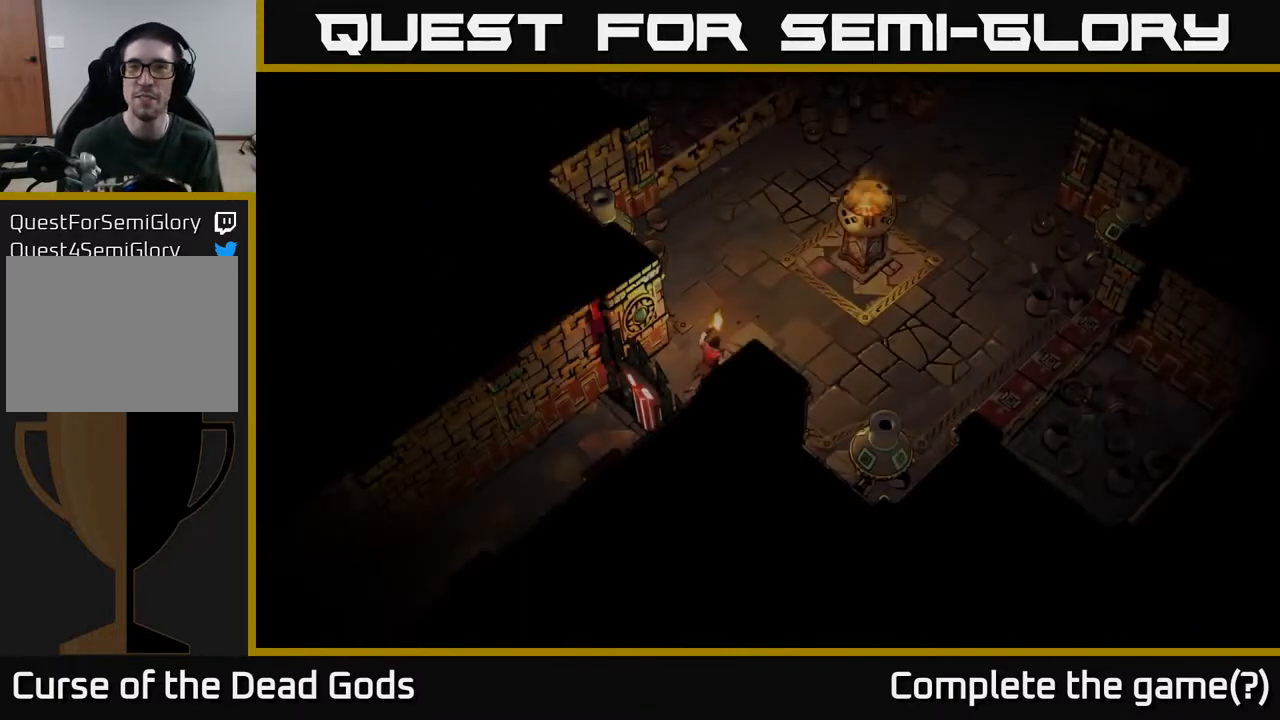
{"buttons": [], "left_stick": "up-right", "right_stick": "center", "events": [[383, "left_stick", "up-right"]]}
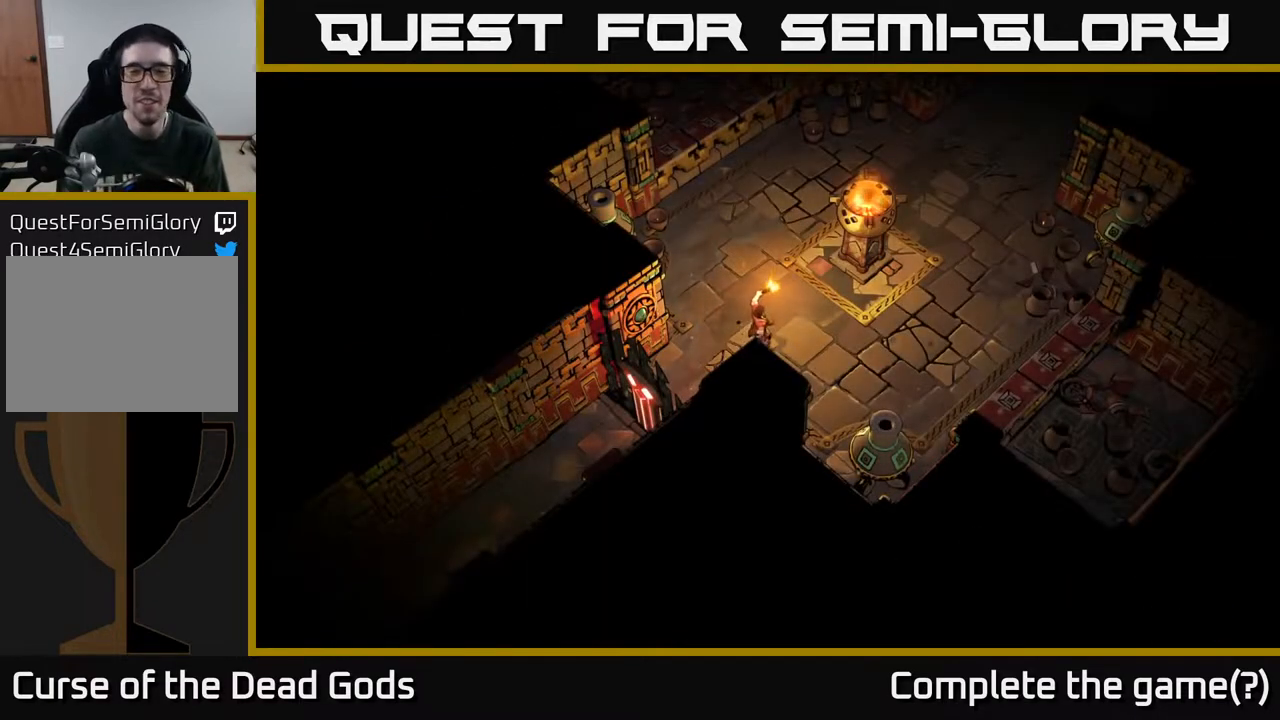
{"buttons": [], "left_stick": "right", "right_stick": "center", "events": [[367, "left_stick", "right"]]}
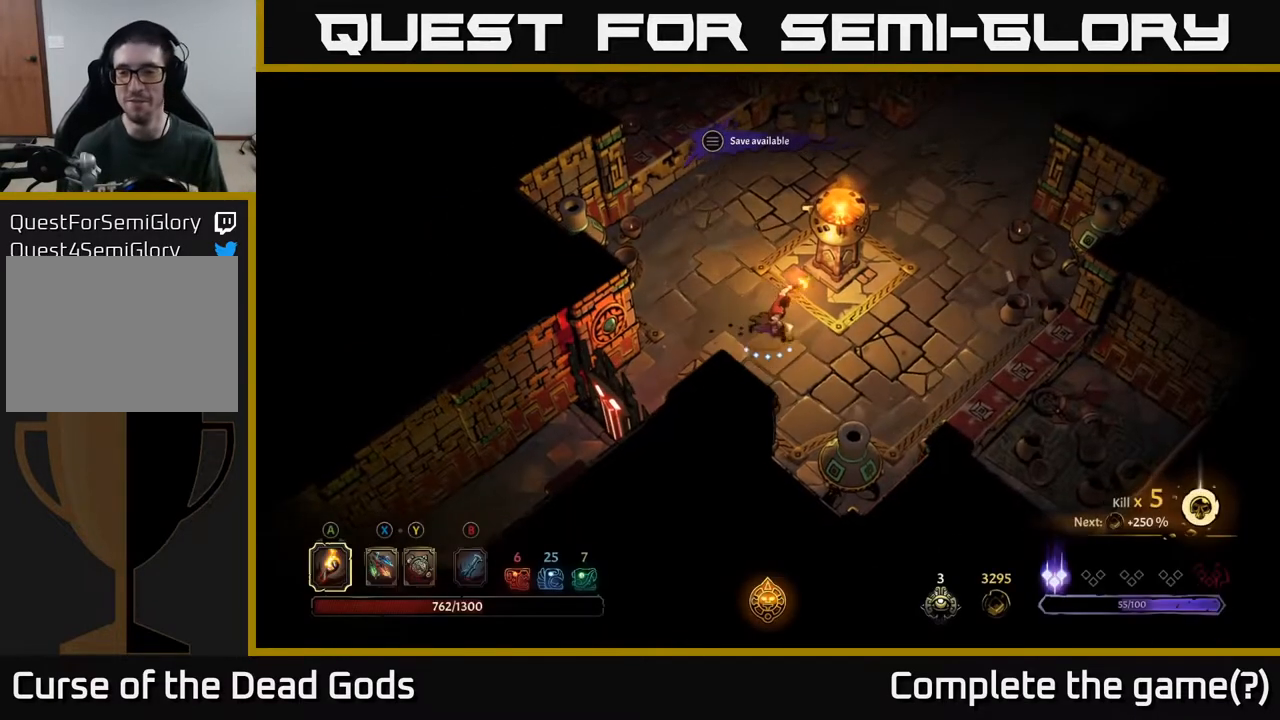
{"buttons": [], "left_stick": "up-right", "right_stick": "center", "events": [[333, "left_stick", "up-right"]]}
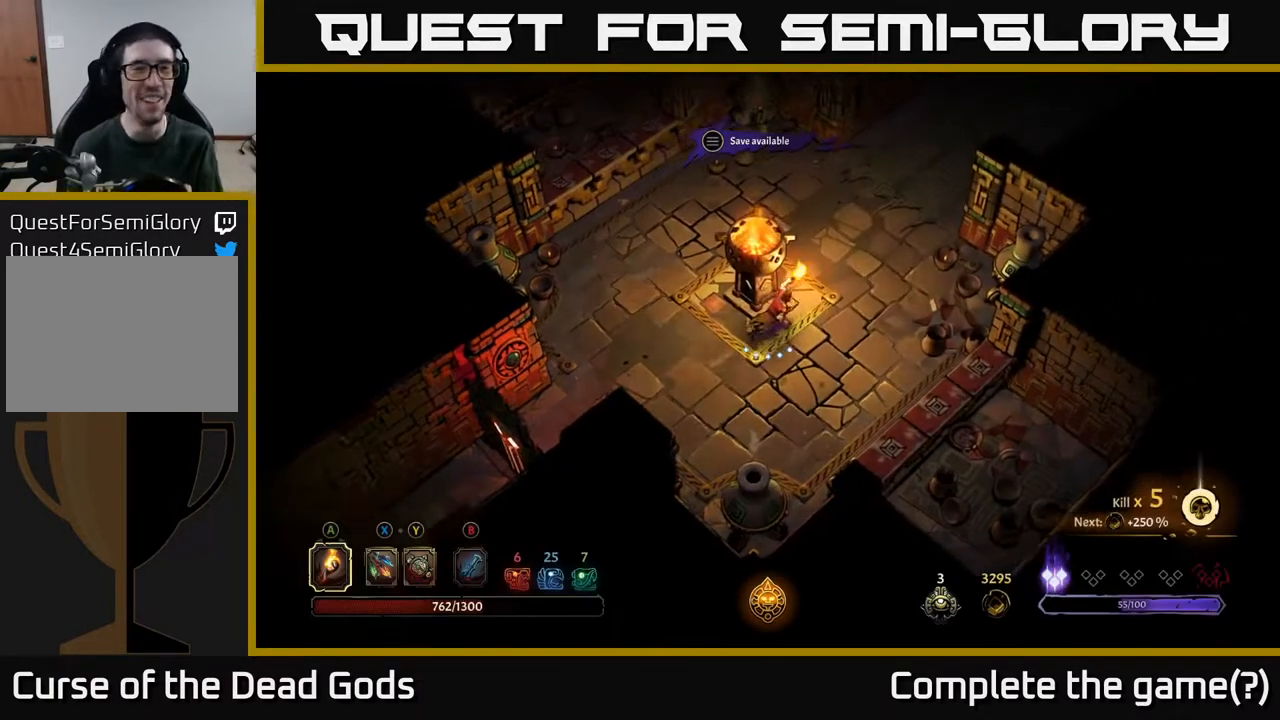
{"buttons": [], "left_stick": "up-right", "right_stick": "center", "events": []}
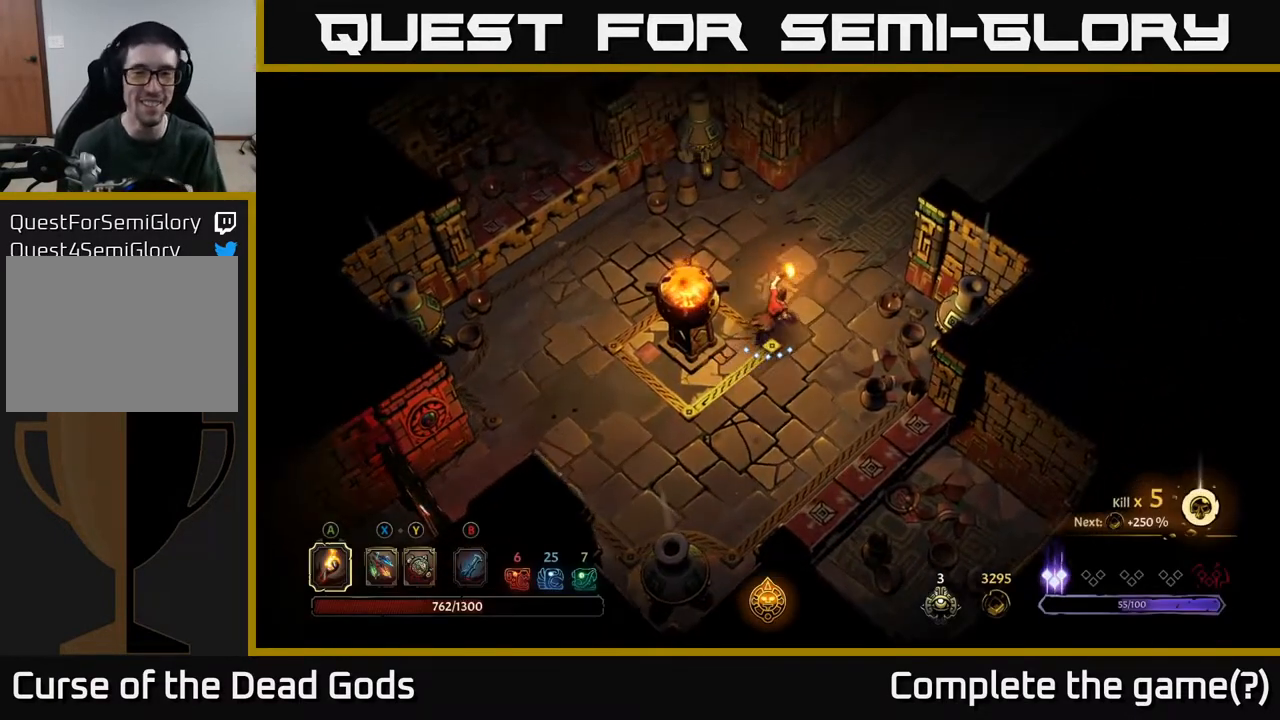
{"buttons": [], "left_stick": "up-right", "right_stick": "center", "events": []}
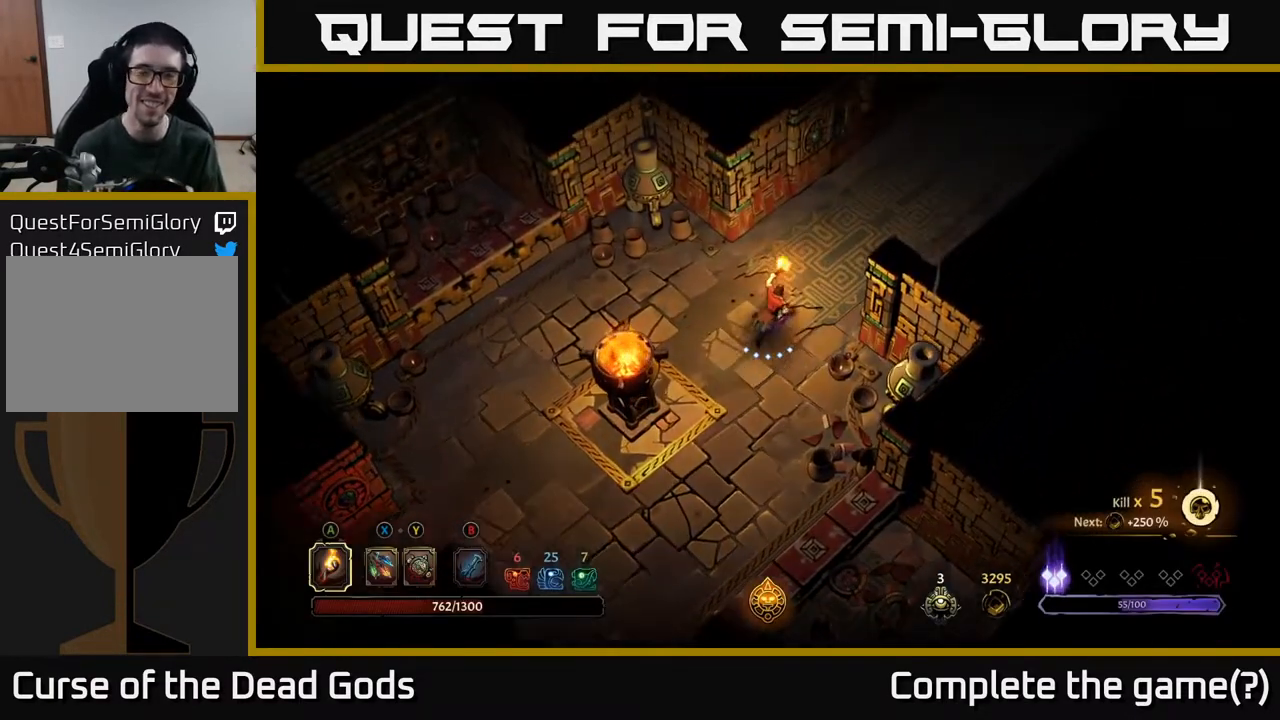
{"buttons": [], "left_stick": "up-right", "right_stick": "center", "events": []}
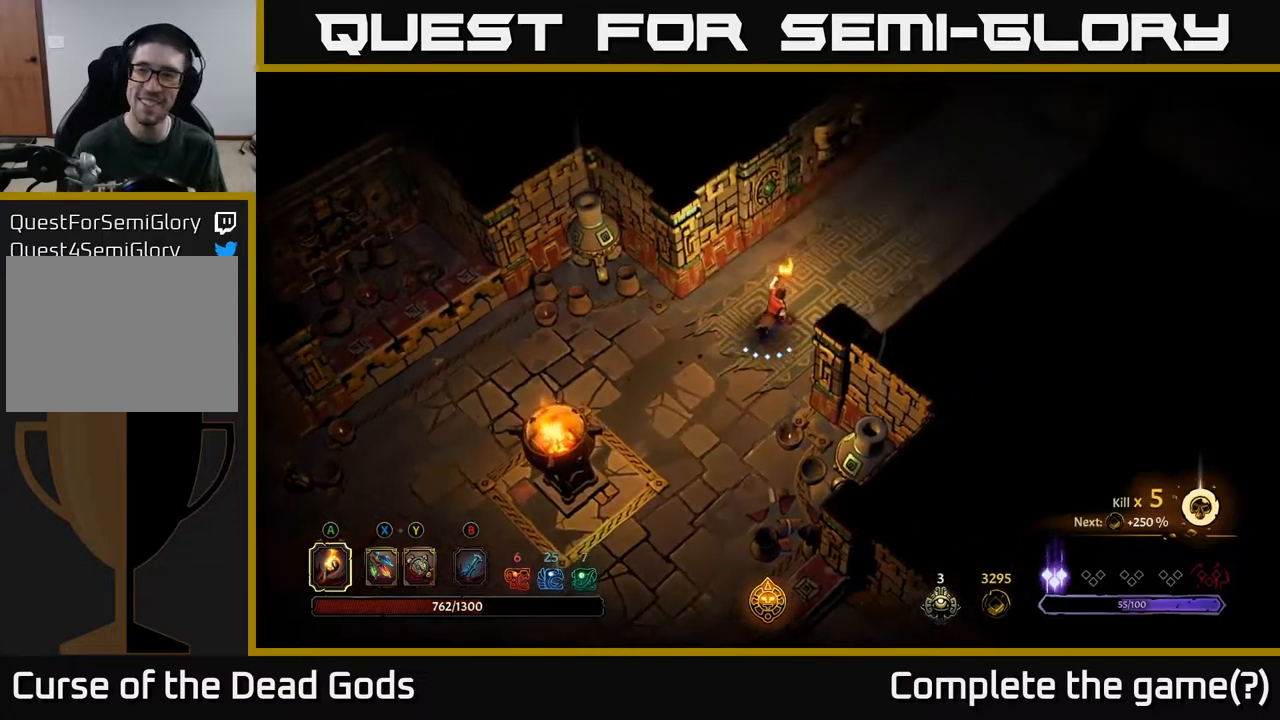
{"buttons": [], "left_stick": "up-right", "right_stick": "center", "events": []}
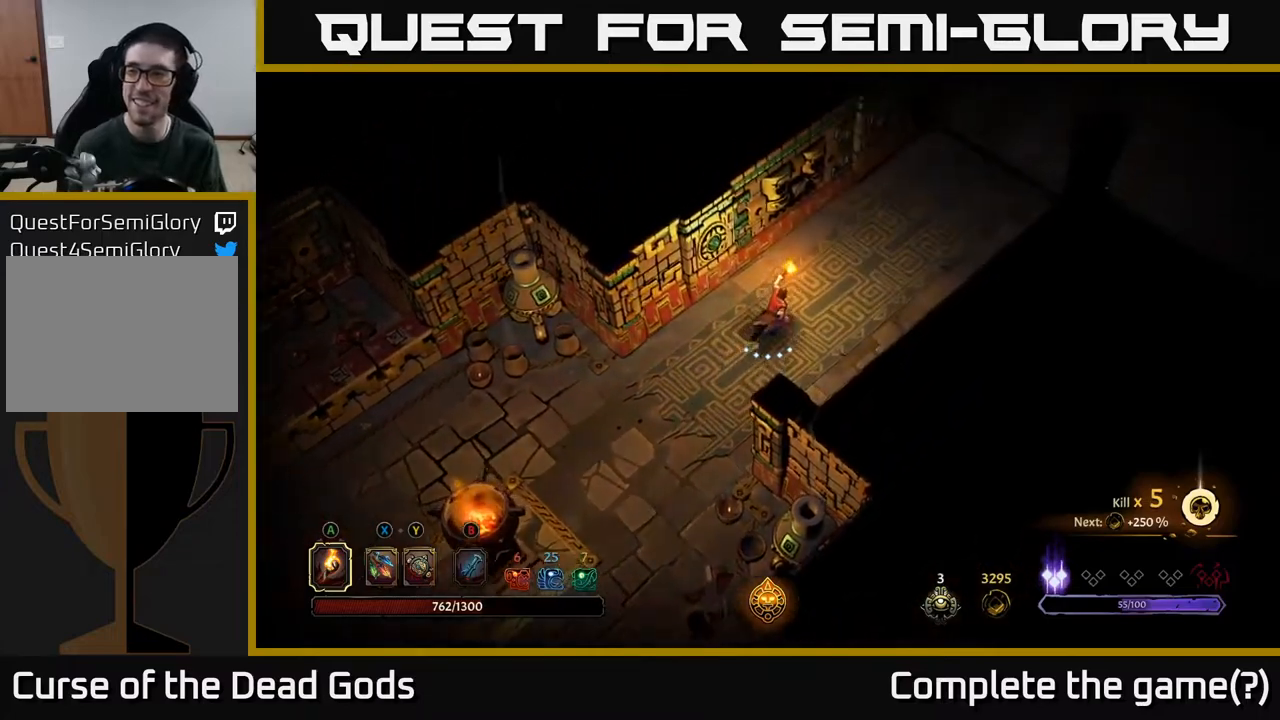
{"buttons": [], "left_stick": "up-right", "right_stick": "center", "events": []}
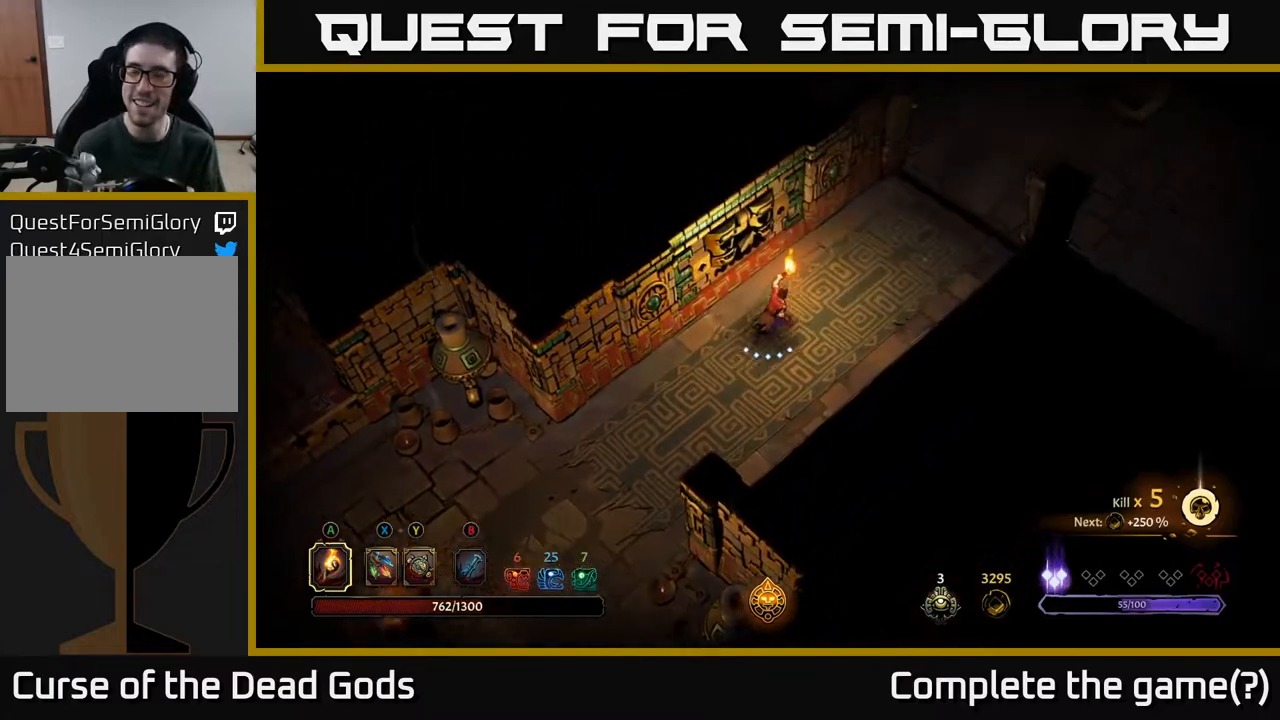
{"buttons": [], "left_stick": "up-right", "right_stick": "center", "events": []}